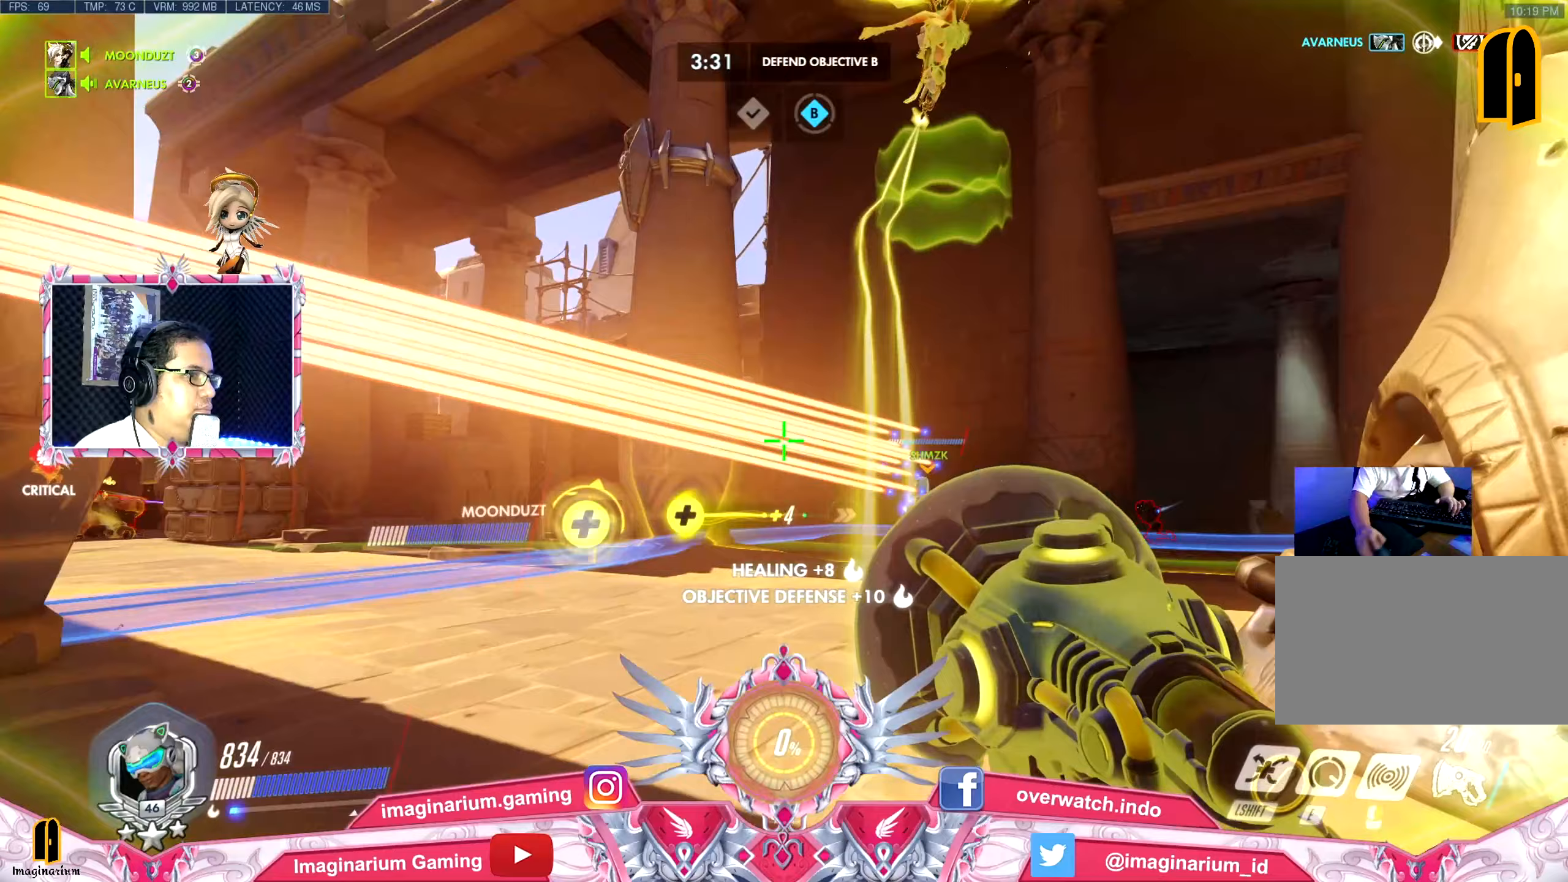
Gameplay with keyboard and mouse; each line is a JSON object with the keys and mouse buttons held at the frame after it. "events" lists presses ("down") and releases ("up") of "1", "2", "3", "4", "5", "a", "alt", "c", "caps_lock", "ctrl", "d", "e", "f", "g", "q", "r", "s", "shift", "space", "t", "tab", "v", "w", "x", "z", "mouse_left", "mouse_wheel" and "mouse_right" between this image and that frame as [ms after this image, input, new state], when the widget could be followed in between. "mouse_left", "mouse_wheel", "mouse_right" = the "left", "wheel", "right" buttons of the "mouse" list. No other keys are recorded. "wheel" means that the mouse wheel is clicked or scrolled. Not read: mouse_move.
{"keys": ["a", "w"], "mouse": [], "events": []}
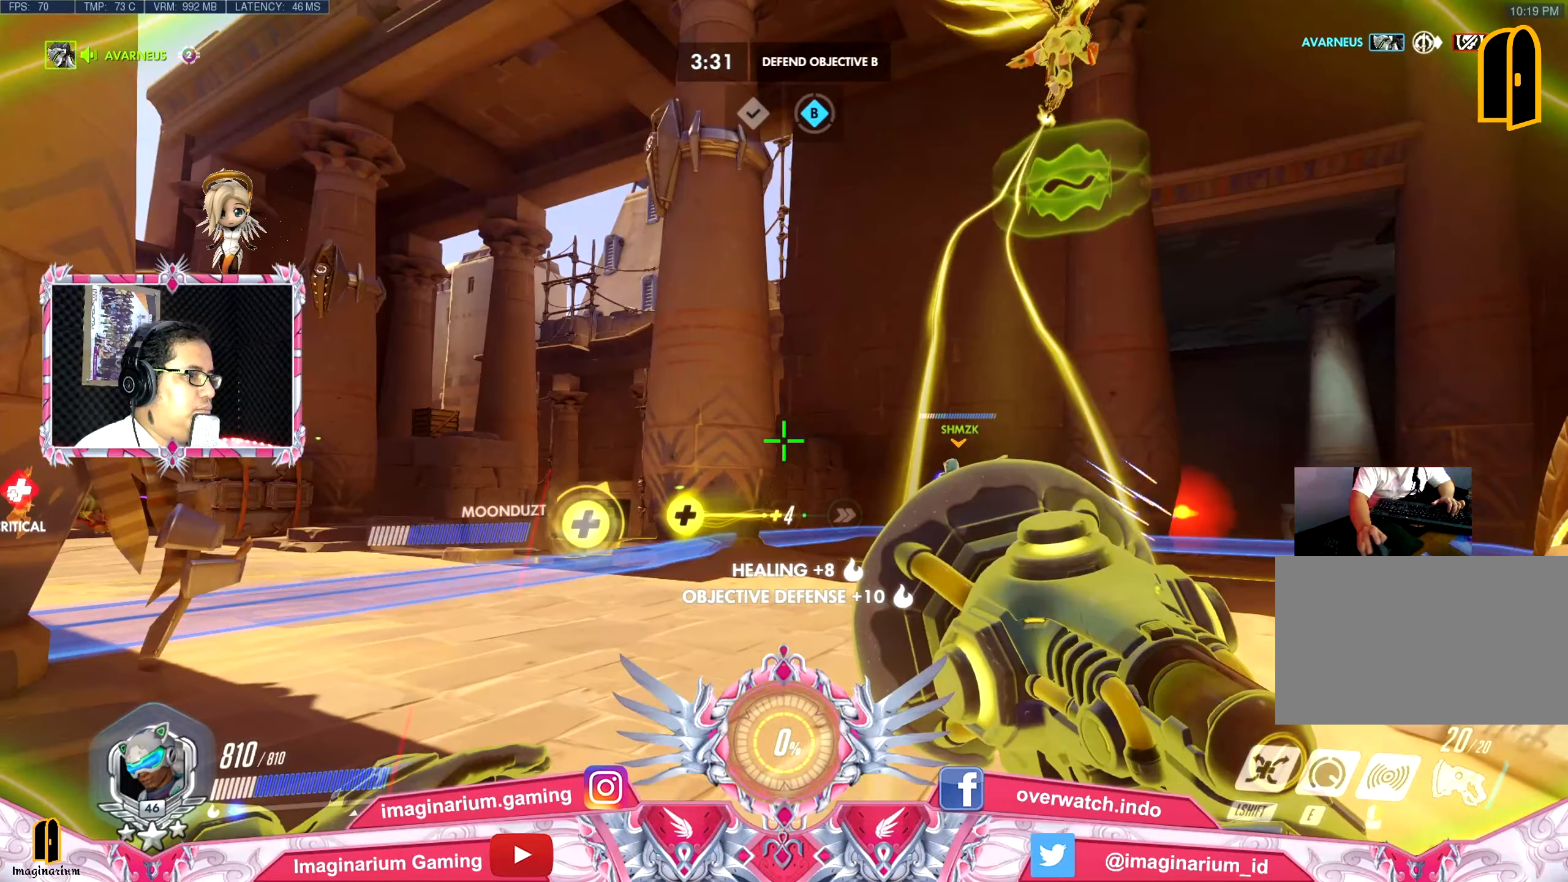
{"keys": ["a", "w"], "mouse": [], "events": []}
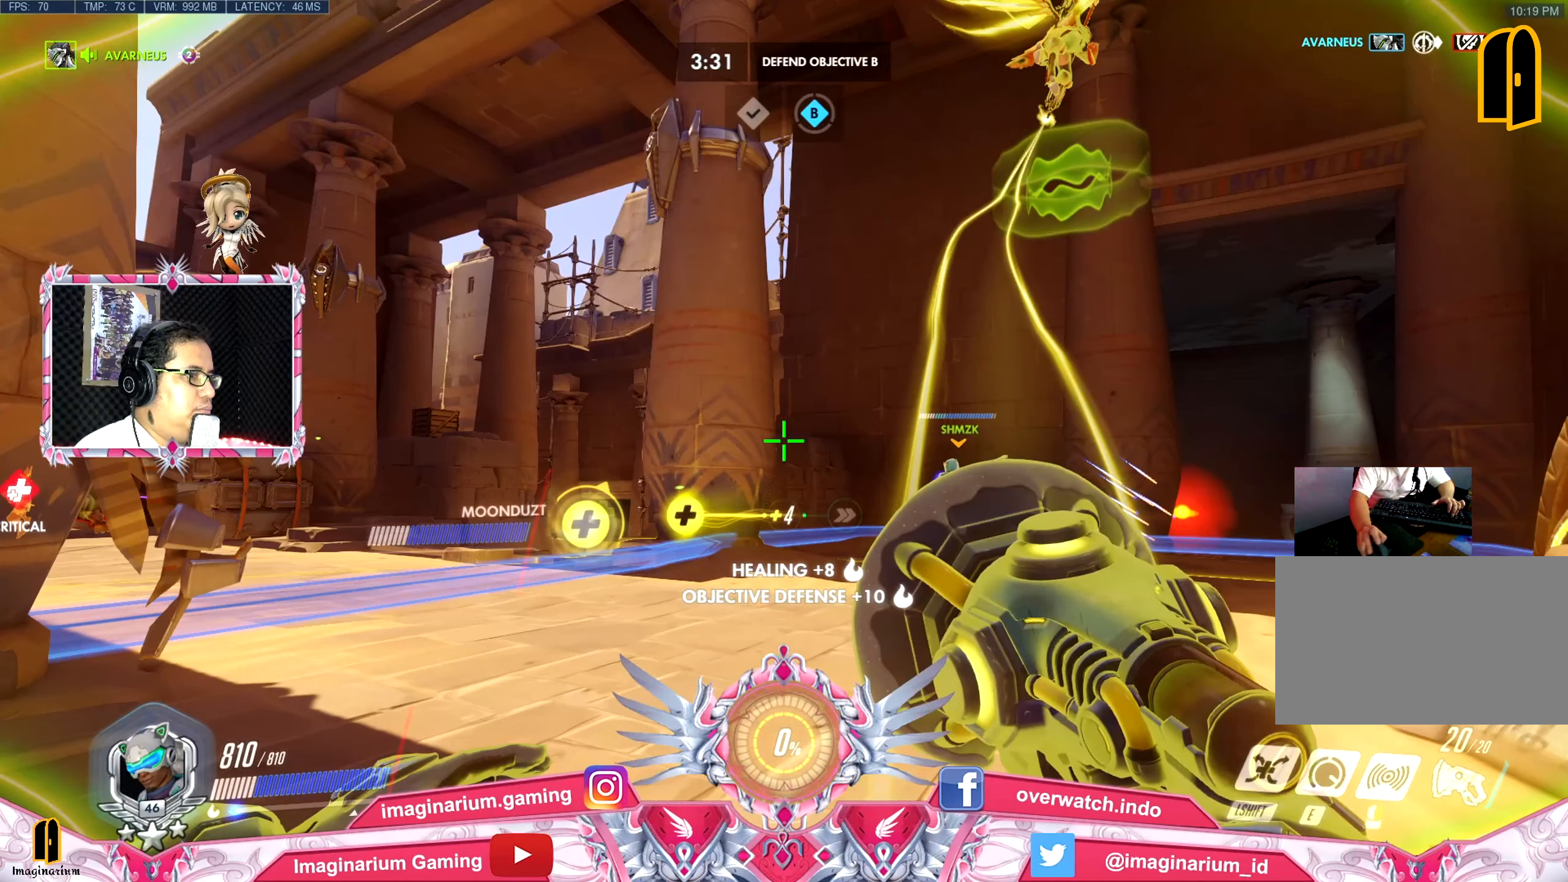
{"keys": ["w"], "mouse": ["left"], "events": [[250, "a", "up"], [250, "mouse_left", "down"]]}
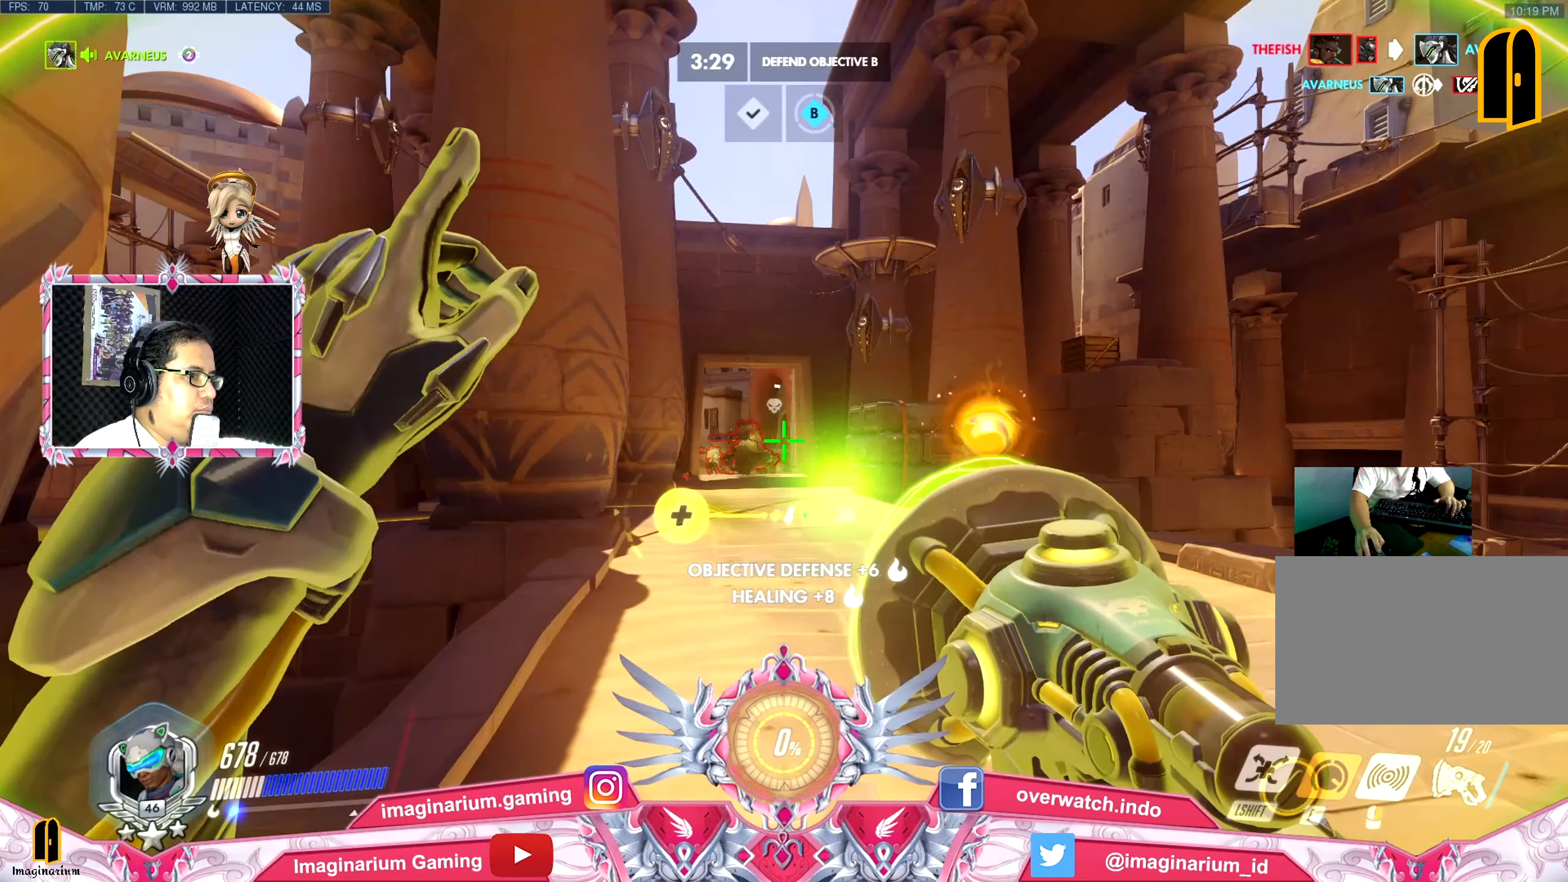
{"keys": ["s"], "mouse": ["left"], "events": [[100, "d", "down"], [100, "s", "down"], [100, "w", "up"], [233, "d", "up"], [316, "mouse_left", "up"], [417, "mouse_left", "down"]]}
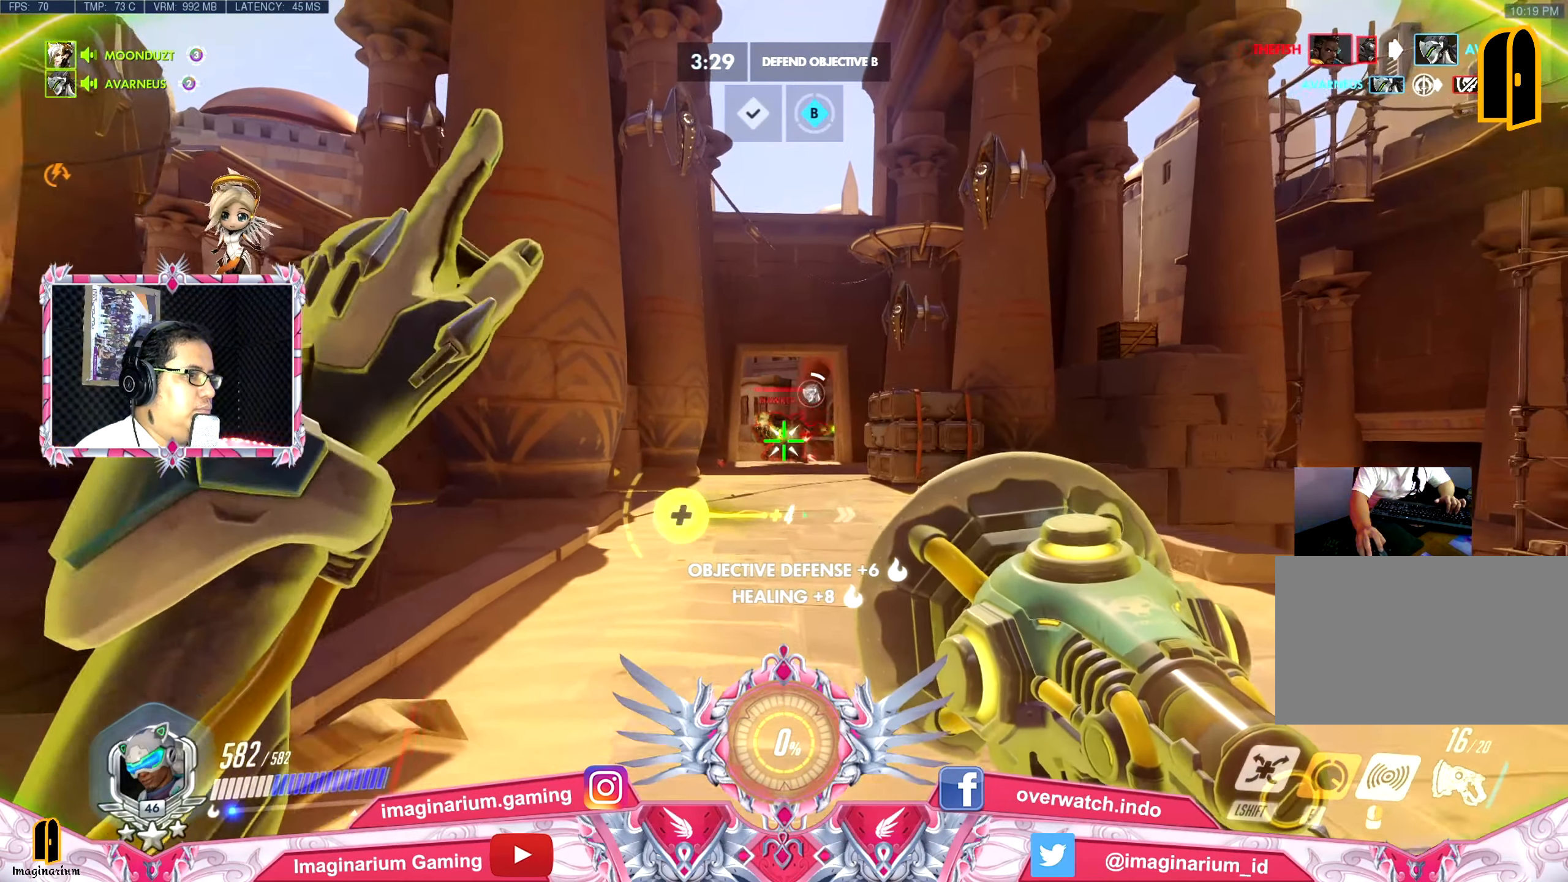
{"keys": ["a", "s"], "mouse": ["left"], "events": [[17, "mouse_left", "up"], [50, "mouse_left", "down"], [200, "mouse_left", "up"], [234, "mouse_left", "down"], [334, "a", "down"], [334, "mouse_left", "up"], [384, "mouse_left", "down"]]}
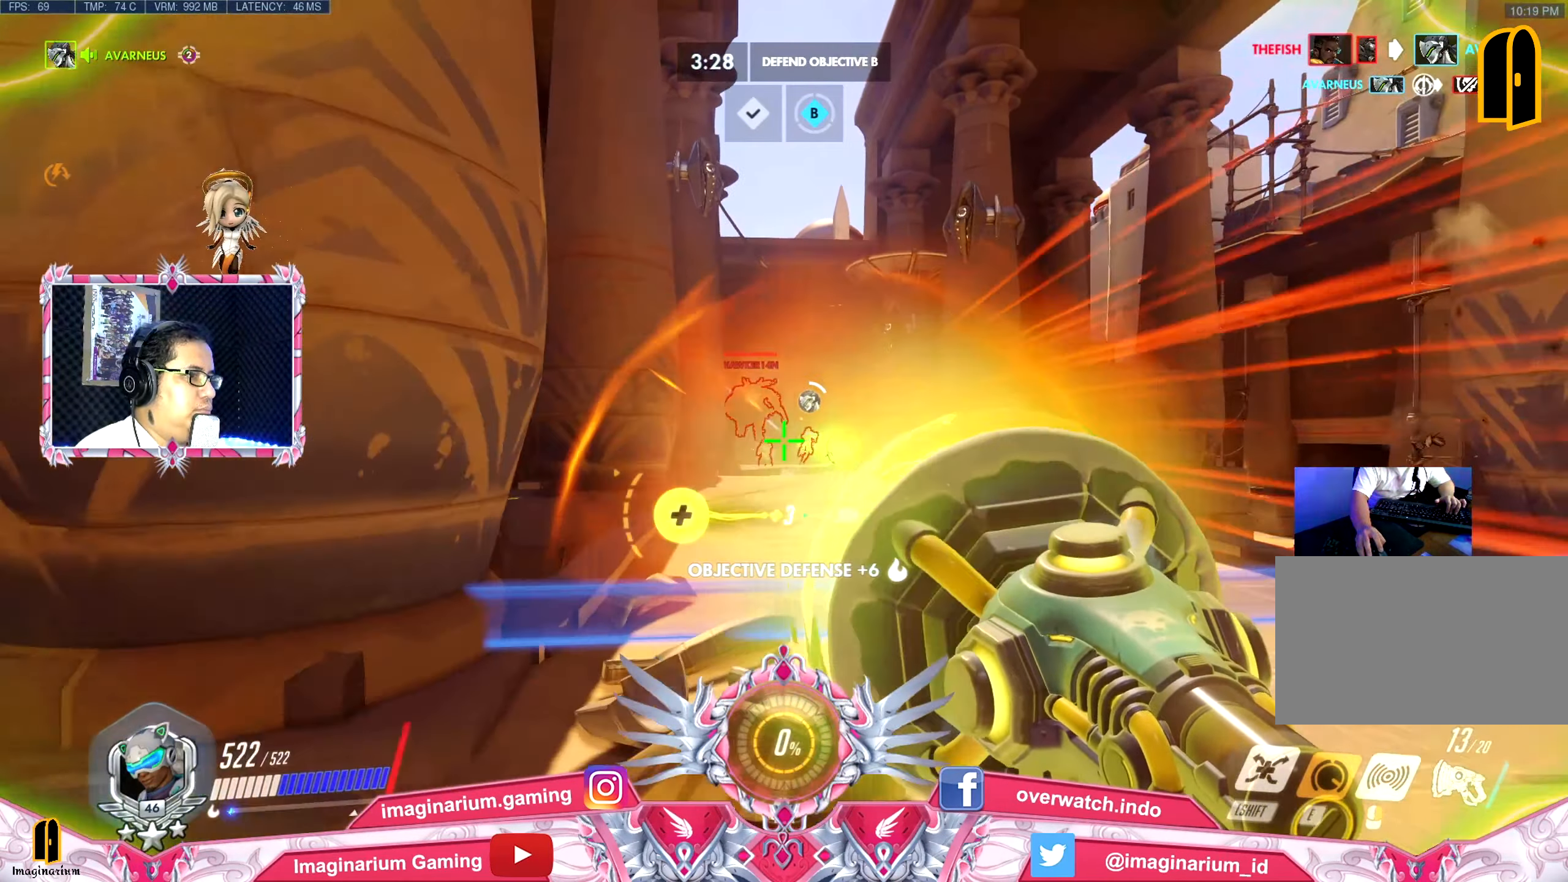
{"keys": ["d", "w"], "mouse": ["left"], "events": [[16, "mouse_left", "up"], [66, "mouse_left", "down"], [166, "mouse_left", "up"], [250, "mouse_left", "down"], [300, "d", "down"], [350, "a", "up"], [350, "mouse_left", "up"], [350, "s", "up"], [450, "mouse_left", "down"], [450, "w", "down"]]}
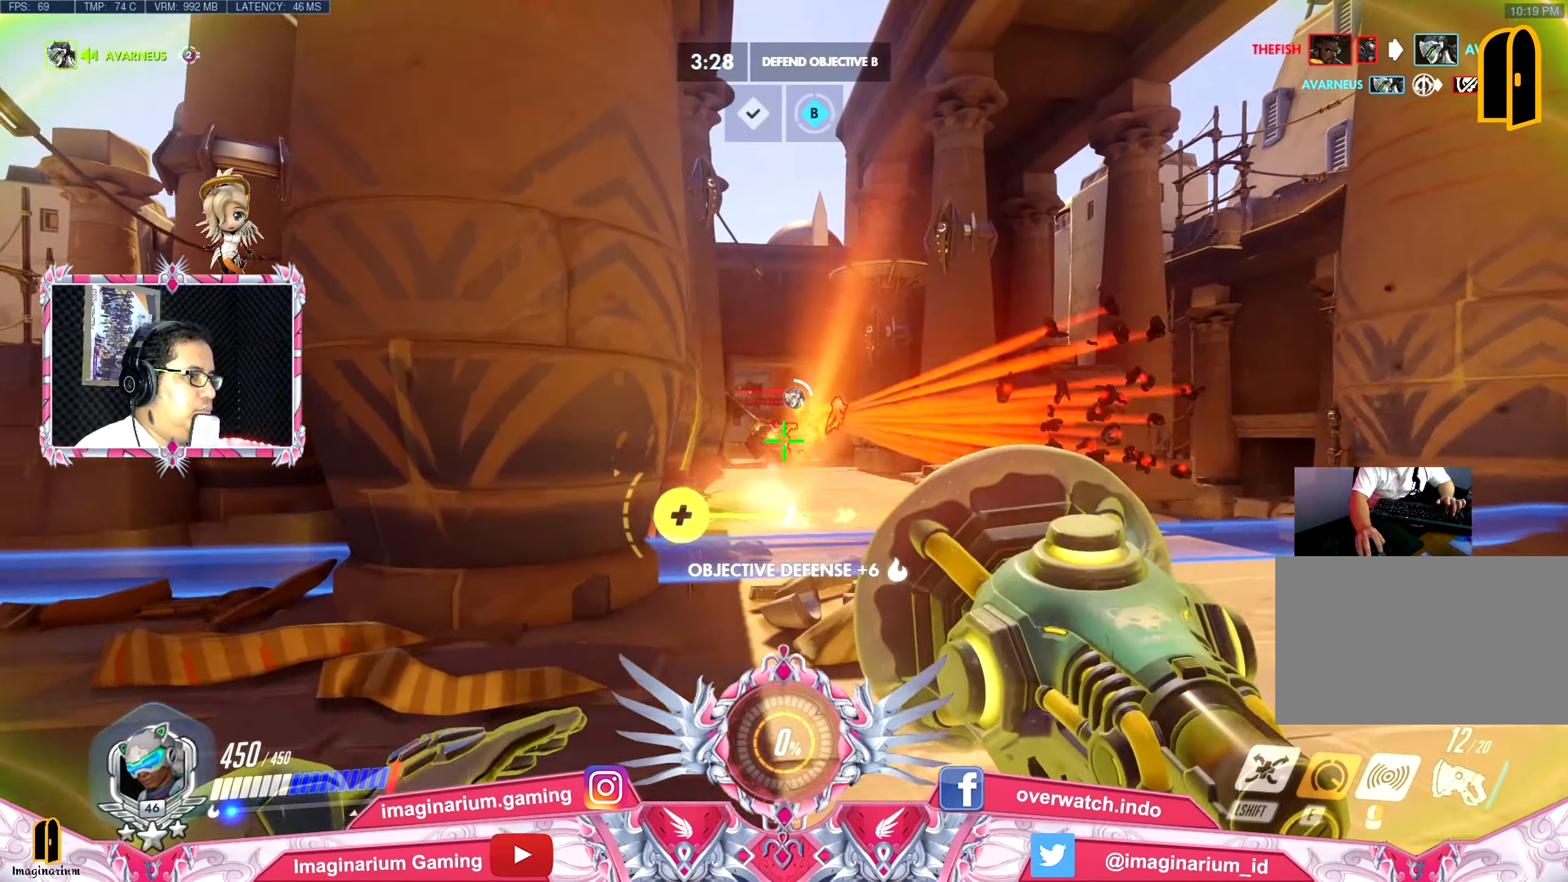
{"keys": ["a", "s"], "mouse": ["left"], "events": [[33, "mouse_left", "up"], [83, "a", "down"], [83, "d", "up"], [83, "mouse_left", "down"], [234, "mouse_left", "up"], [234, "w", "up"], [267, "mouse_left", "down"], [367, "mouse_left", "up"], [367, "s", "down"], [417, "mouse_left", "down"]]}
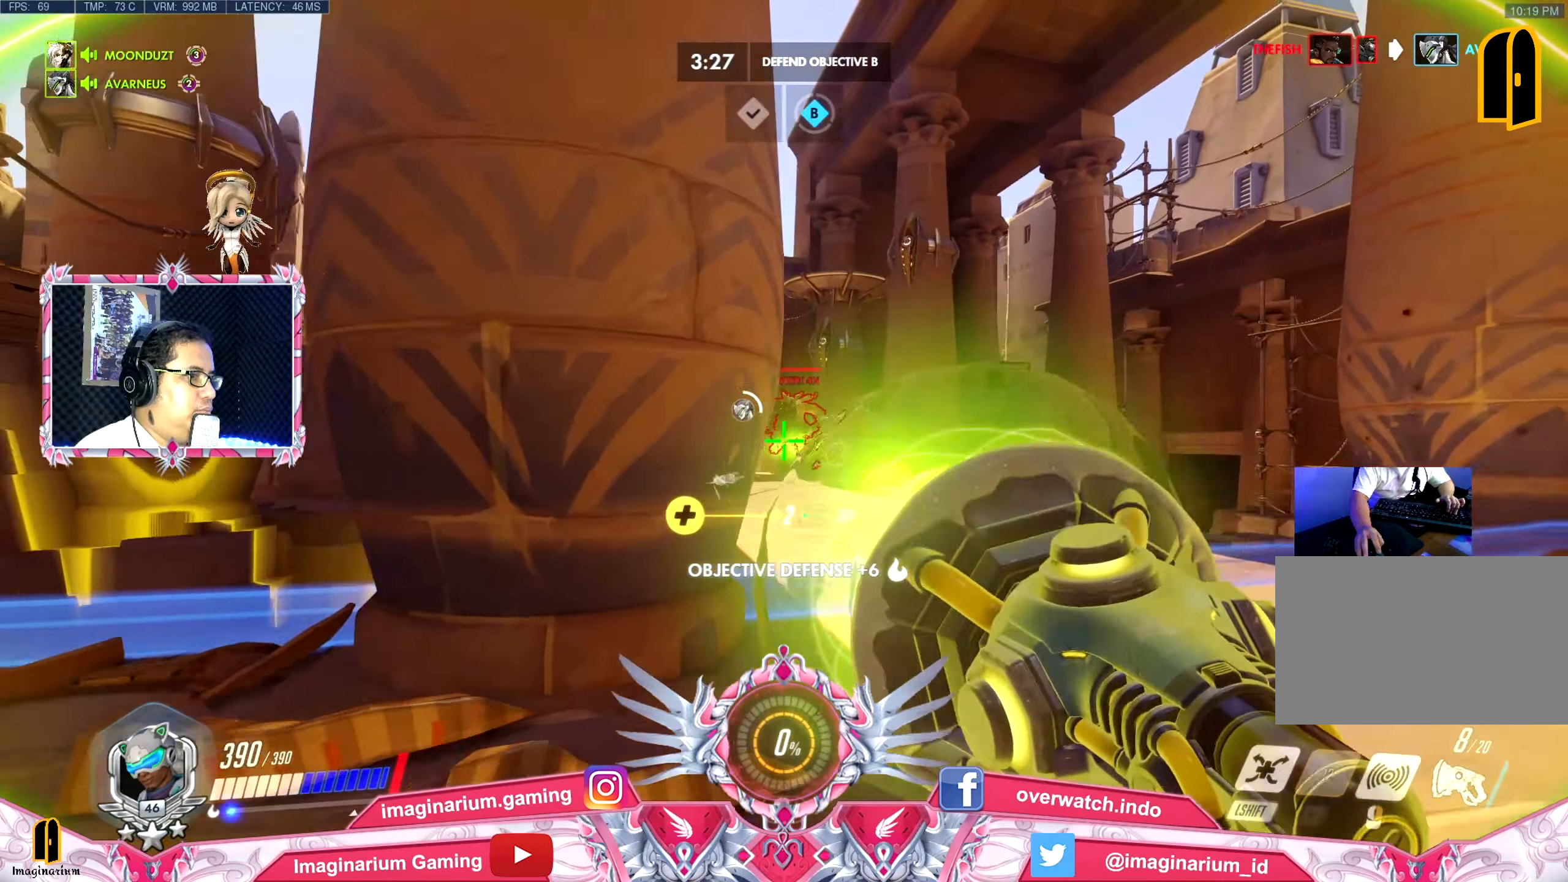
{"keys": ["a"], "mouse": ["left"], "events": [[50, "a", "up"], [50, "d", "down"], [50, "mouse_left", "up"], [100, "mouse_left", "down"], [150, "s", "up"], [233, "mouse_left", "up"], [233, "w", "down"], [283, "mouse_left", "down"], [383, "a", "down"], [383, "d", "up"], [383, "mouse_left", "up"], [467, "mouse_left", "down"], [467, "w", "up"]]}
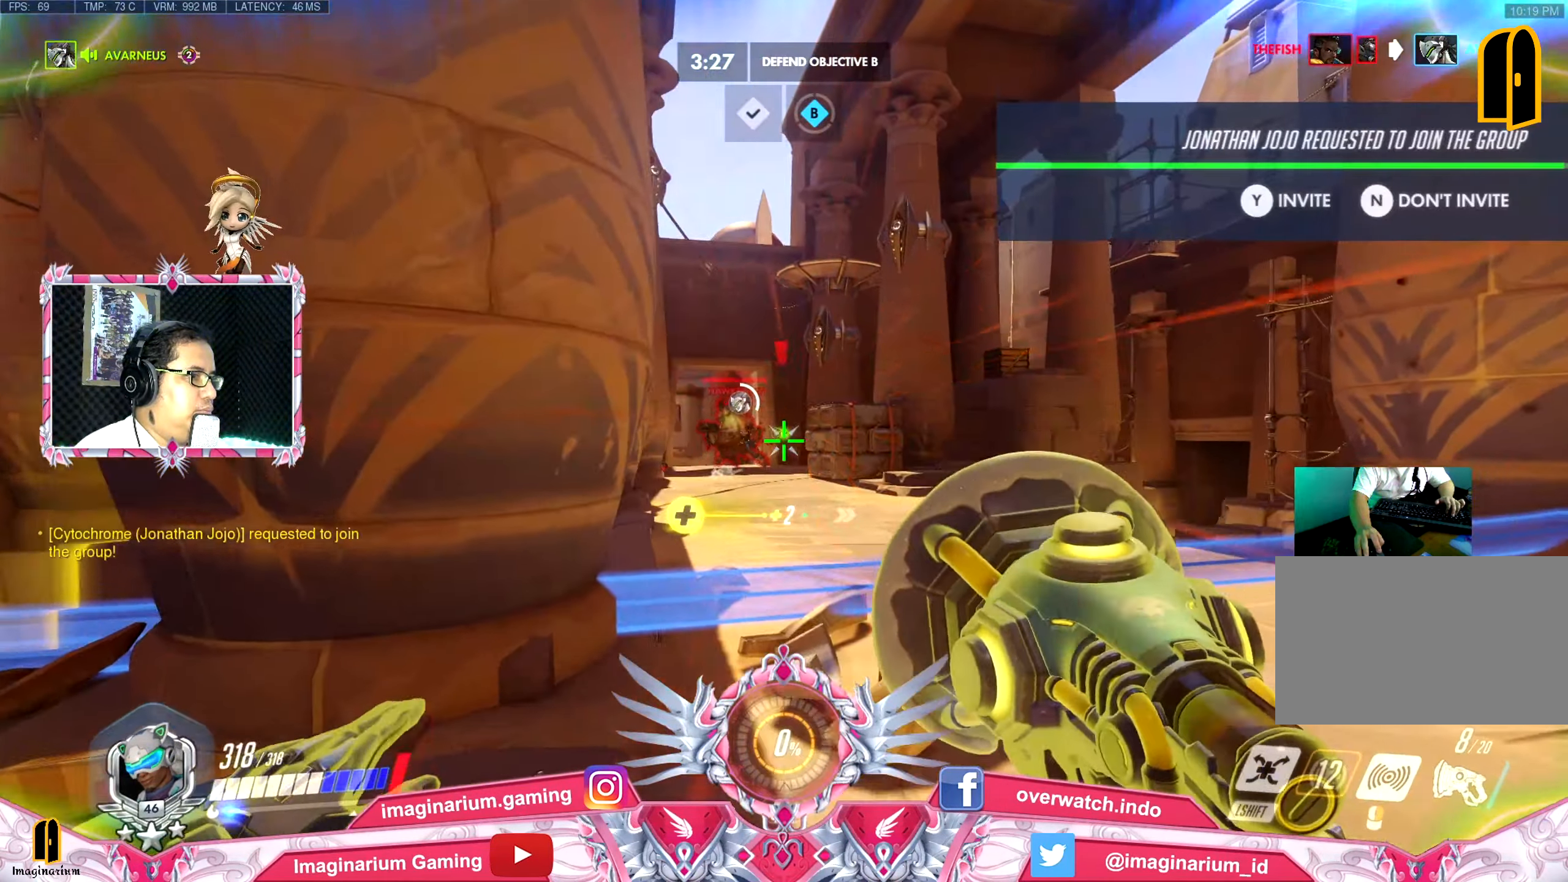
{"keys": ["a", "s"], "mouse": [], "events": [[67, "mouse_left", "up"], [67, "s", "down"], [117, "a", "up"], [117, "mouse_left", "down"], [167, "d", "down"], [250, "mouse_left", "up"], [300, "a", "down"], [300, "d", "up"], [300, "mouse_left", "down"], [400, "mouse_left", "up"]]}
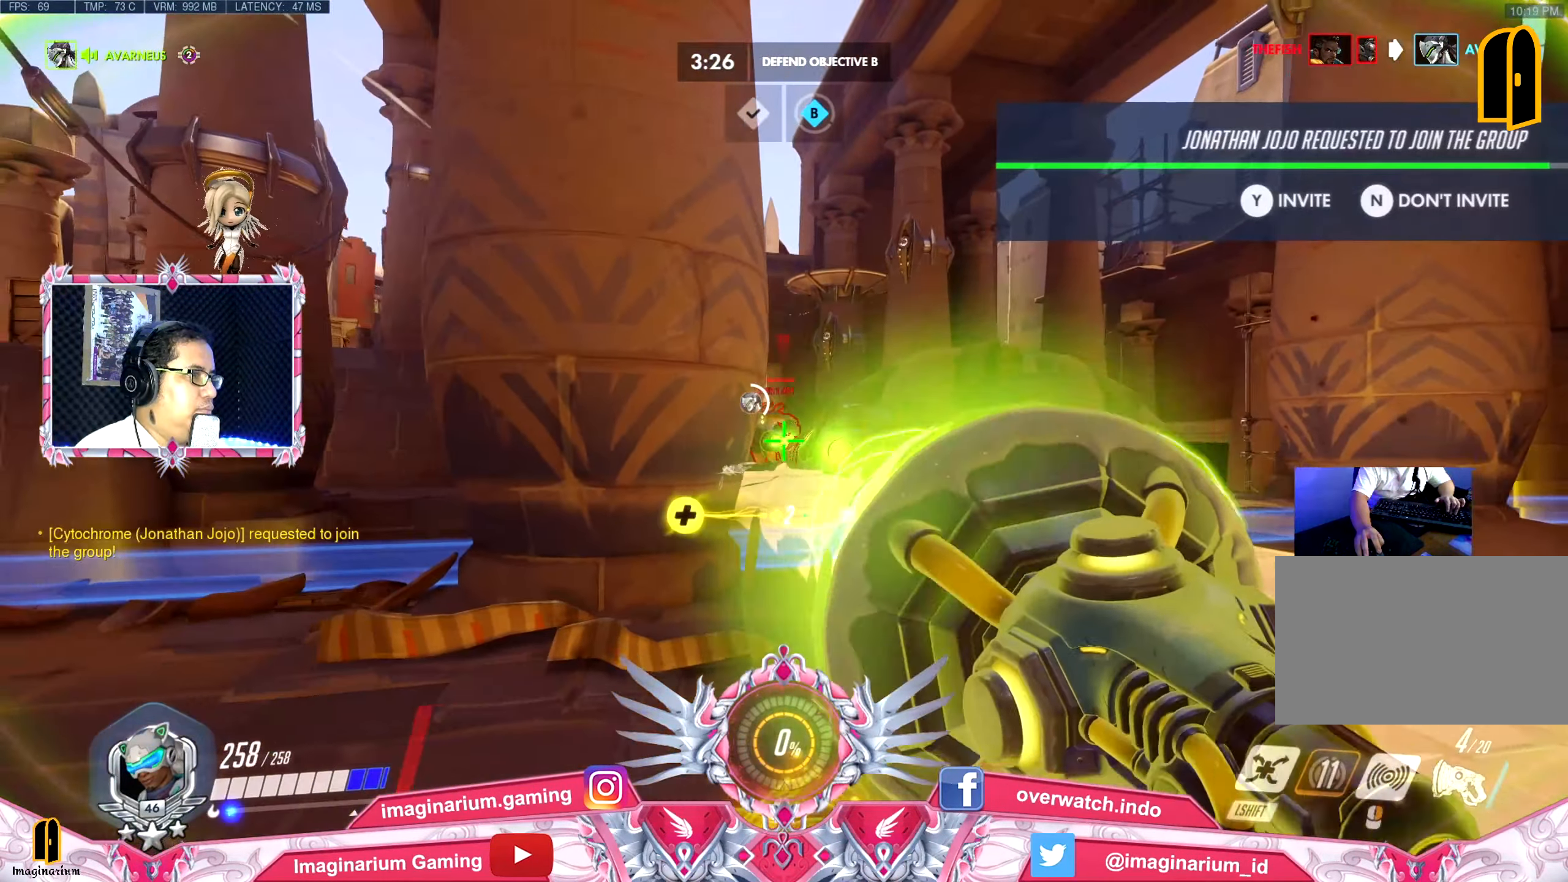
{"keys": ["a"], "mouse": [], "events": [[500, "s", "up"]]}